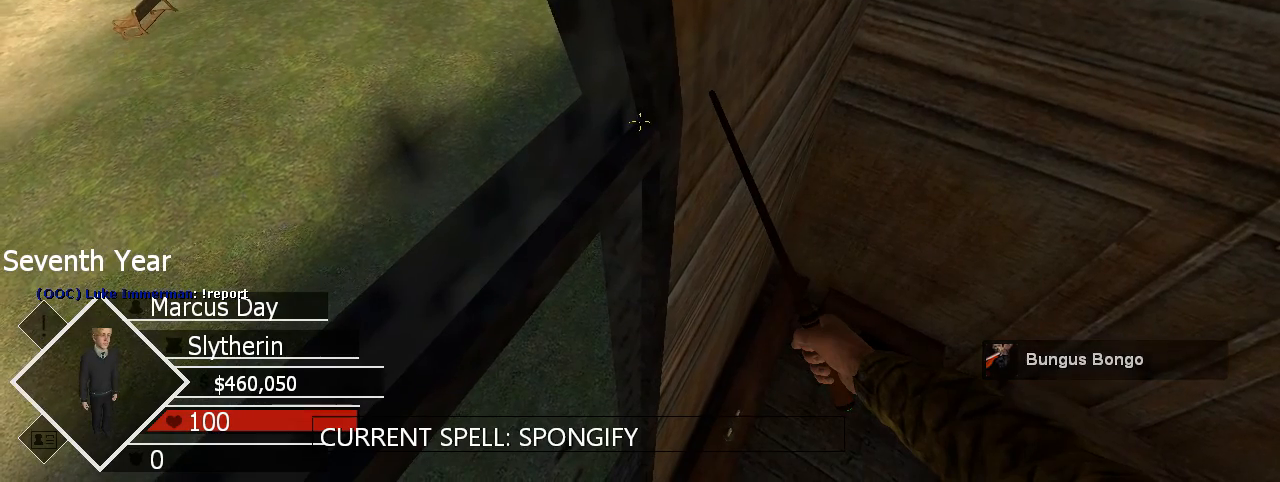
Gameplay with keyboard and mouse; each line is a JSON object with the keys and mouse buttons held at the frame after it. "events" lists presses ("down") and releases ("up") of "1", "2", "3", "4", "5", "a", "alt", "c", "ctrl", "d", "e", "f", "g", "q", "r", "s", "shift", "space", "t", "tab", "v", "w", "x", "z", "mouse_left", "mouse_wheel", "mouse_right", "mouse_mb4" and "mouse_mb5" between this image and that frame as [ms after this image, input, new state], when the widget could be followed in between. "mouse_left", "mouse_wheel", "mouse_right", "mouse_mb4", "mouse_mb5" = the "left", "wheel", "right", "mb4", "mb5" buttons of the "mouse" list. No other keys are recorded. "wheel" means that the mouse wheel is clicked or scrolled. Mouse movement is not recorded.
{"keys": ["alt", "ctrl"], "mouse": [], "events": [[33, "alt", "down"], [67, "e", "down"], [200, "e", "up"], [367, "e", "down"], [500, "e", "up"]]}
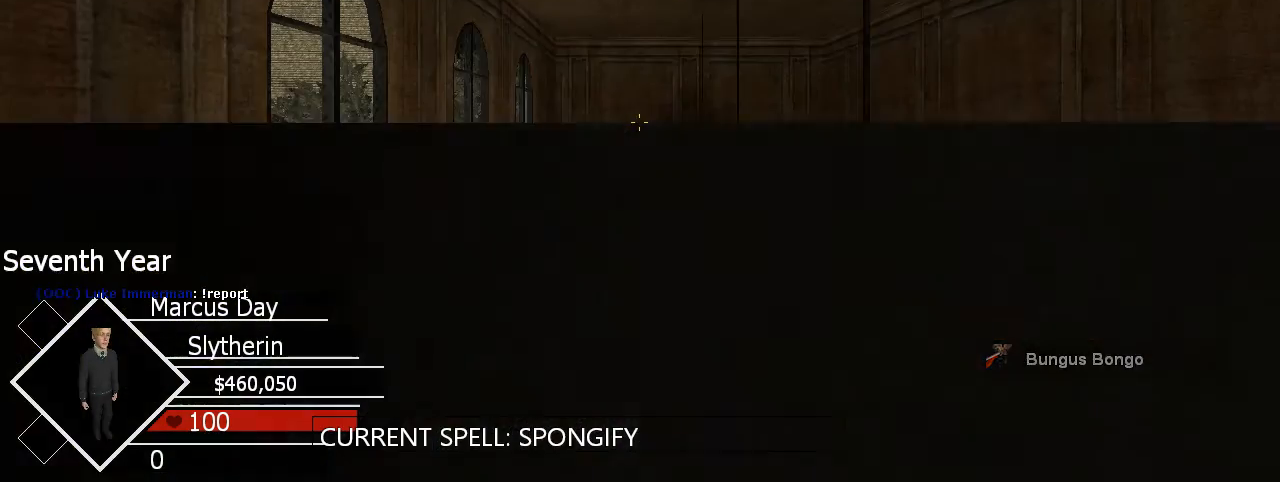
{"keys": [], "mouse": [], "events": [[233, "alt", "up"], [267, "ctrl", "up"]]}
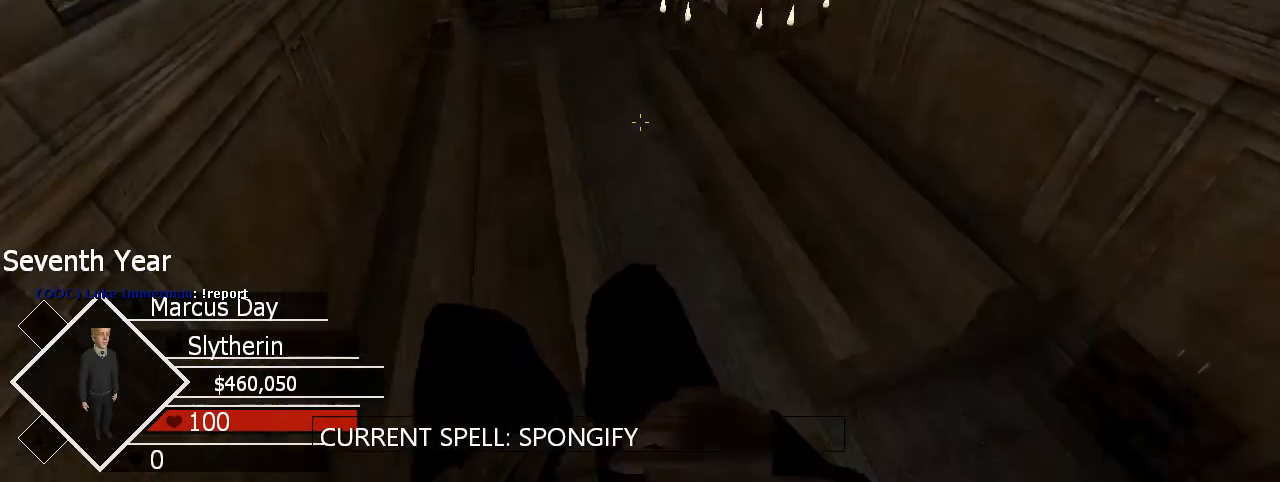
{"keys": ["e"], "mouse": [], "events": [[433, "e", "down"]]}
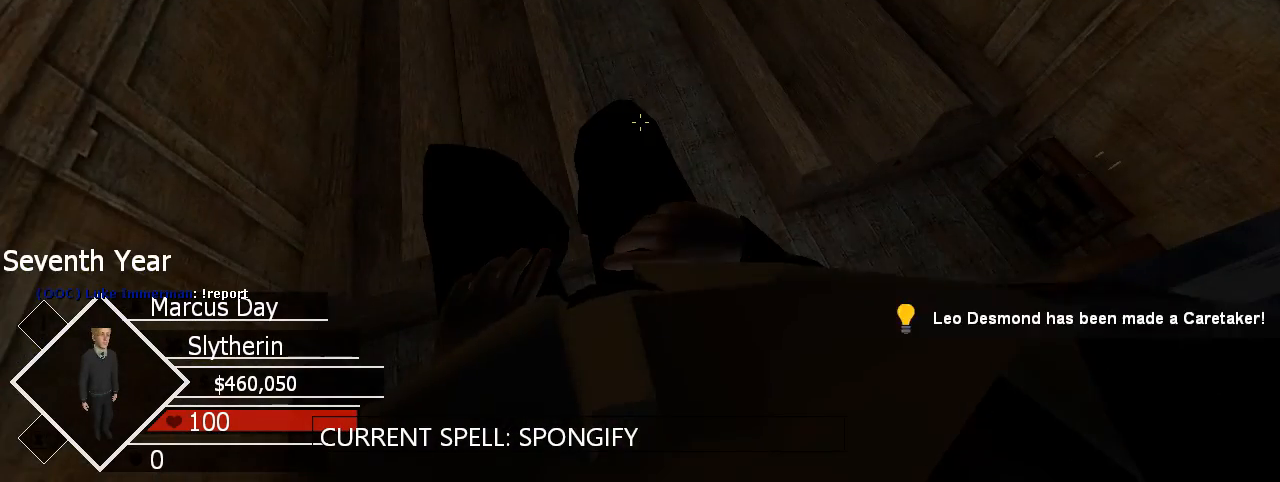
{"keys": [], "mouse": [], "events": [[33, "e", "up"], [133, "e", "down"], [200, "e", "up"], [367, "e", "down"], [433, "e", "up"]]}
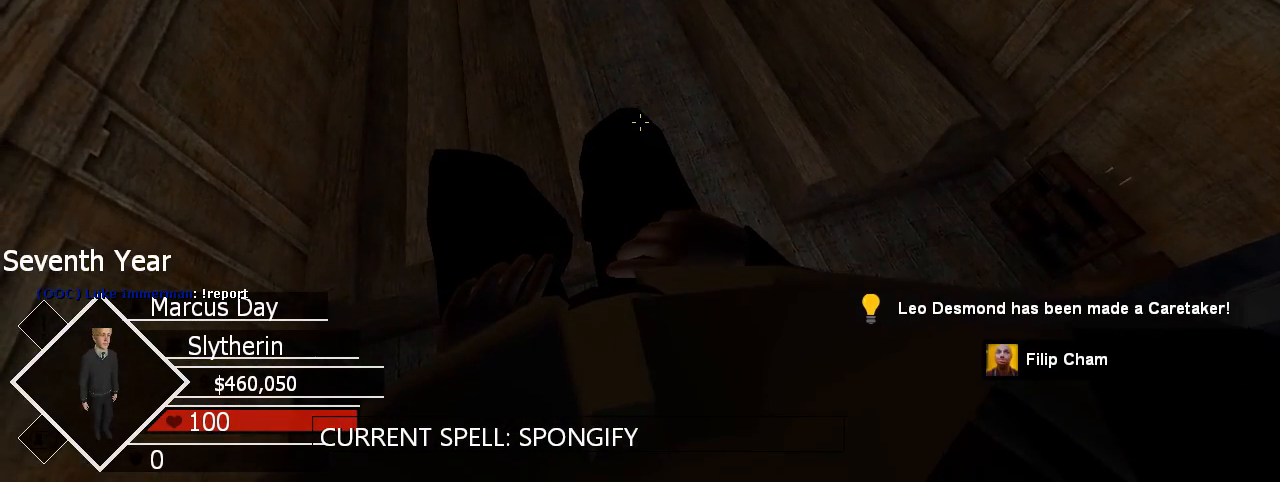
{"keys": ["e"], "mouse": [], "events": [[100, "e", "down"], [133, "e", "up"], [267, "e", "down"], [367, "e", "up"], [467, "e", "down"]]}
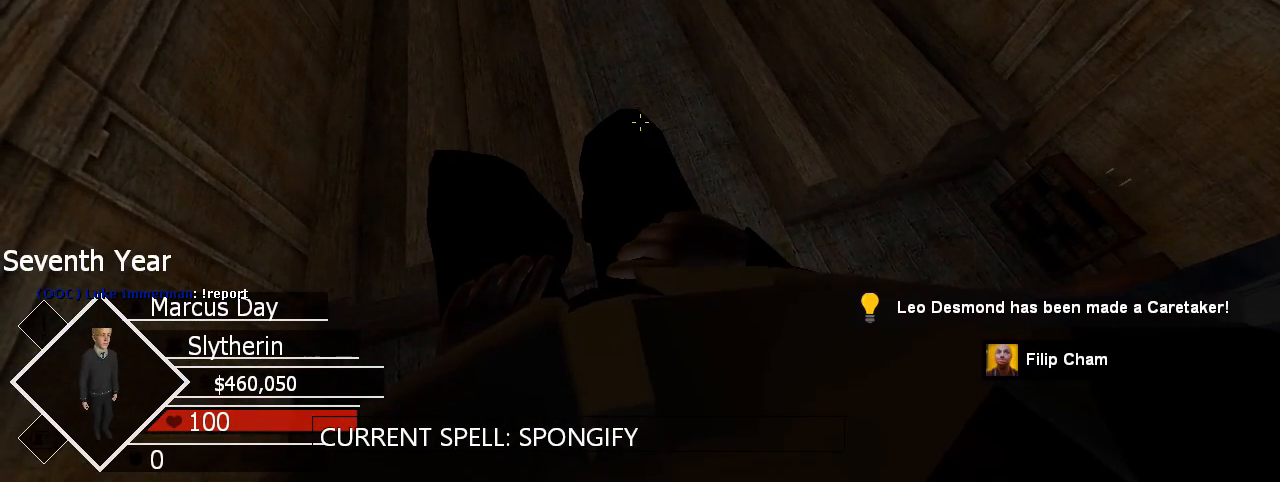
{"keys": [], "mouse": [], "events": [[67, "e", "up"], [167, "e", "down"], [233, "e", "up"]]}
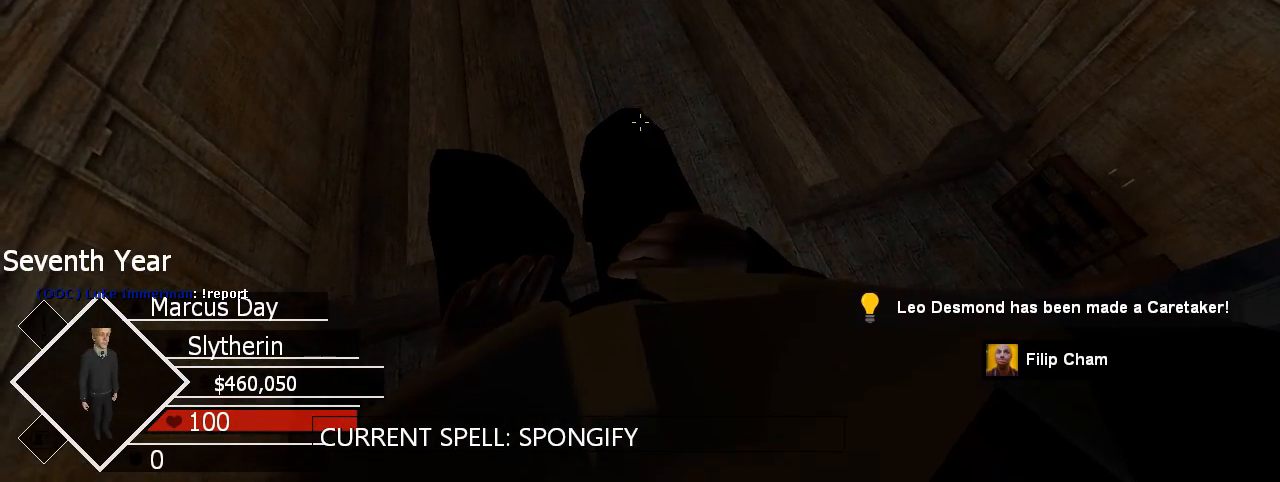
{"keys": [], "mouse": [], "events": []}
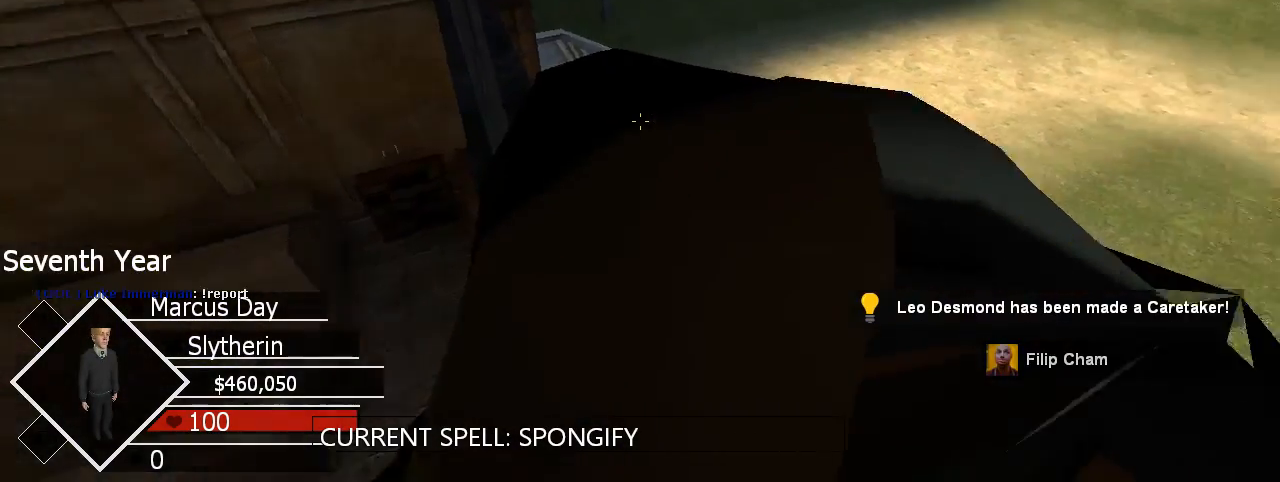
{"keys": [], "mouse": [], "events": []}
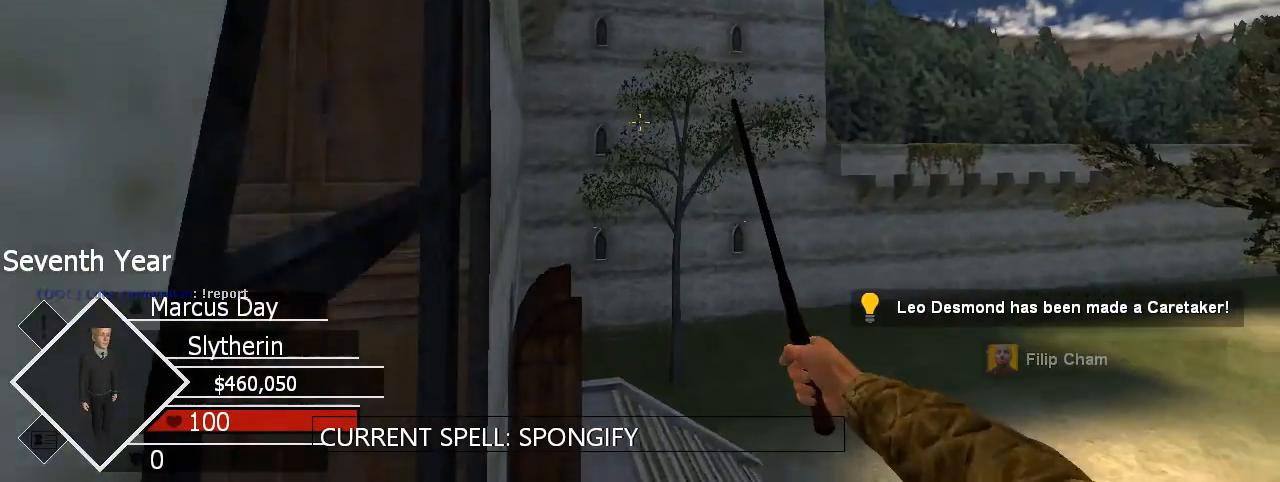
{"keys": [], "mouse": [], "events": [[233, "mouse_left", "down"], [333, "mouse_left", "up"]]}
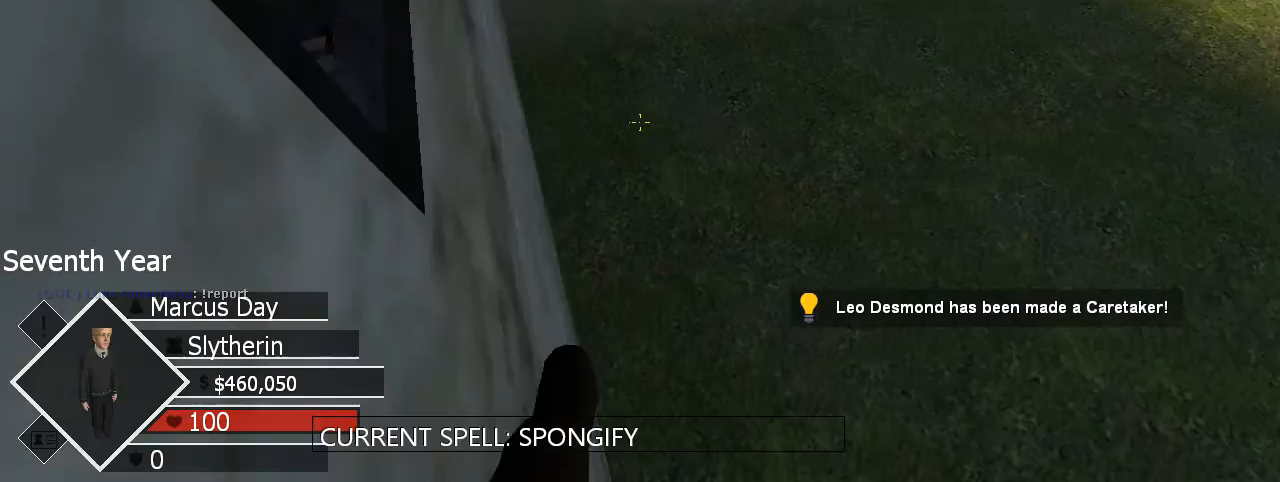
{"keys": [], "mouse": [], "events": []}
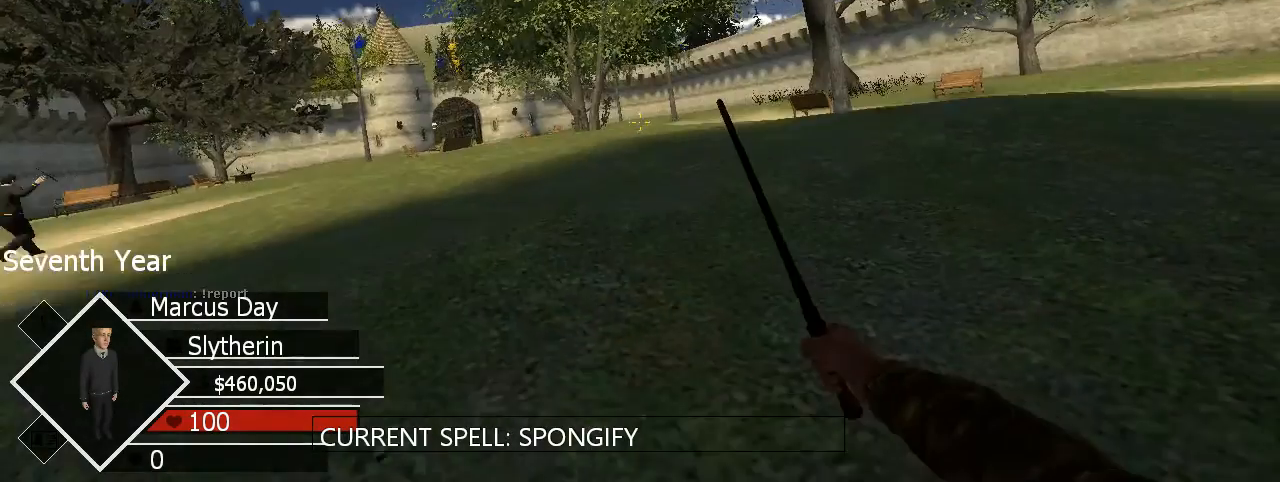
{"keys": [], "mouse": [], "events": []}
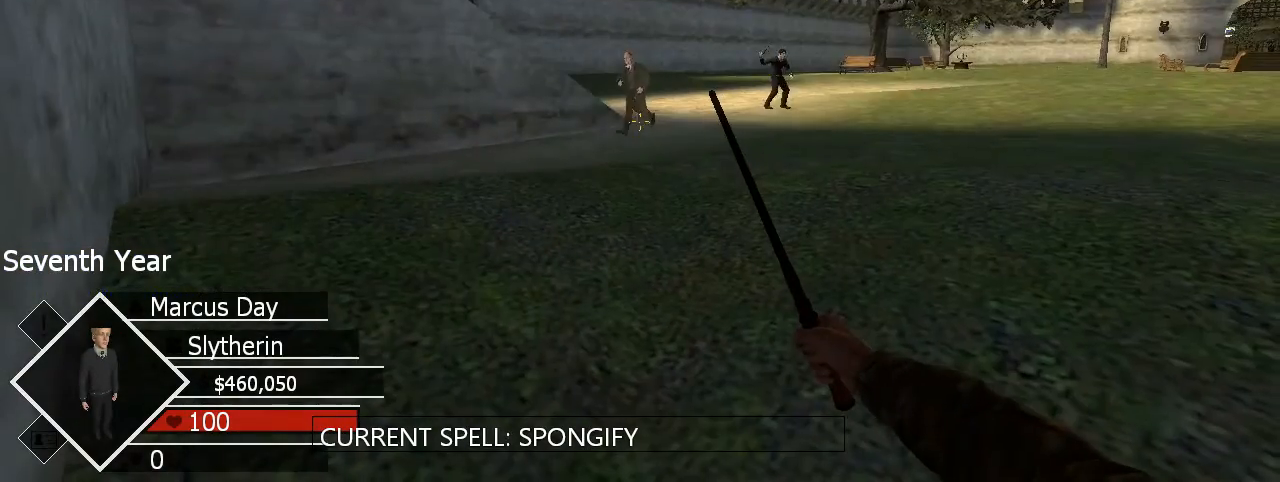
{"keys": [], "mouse": [], "events": []}
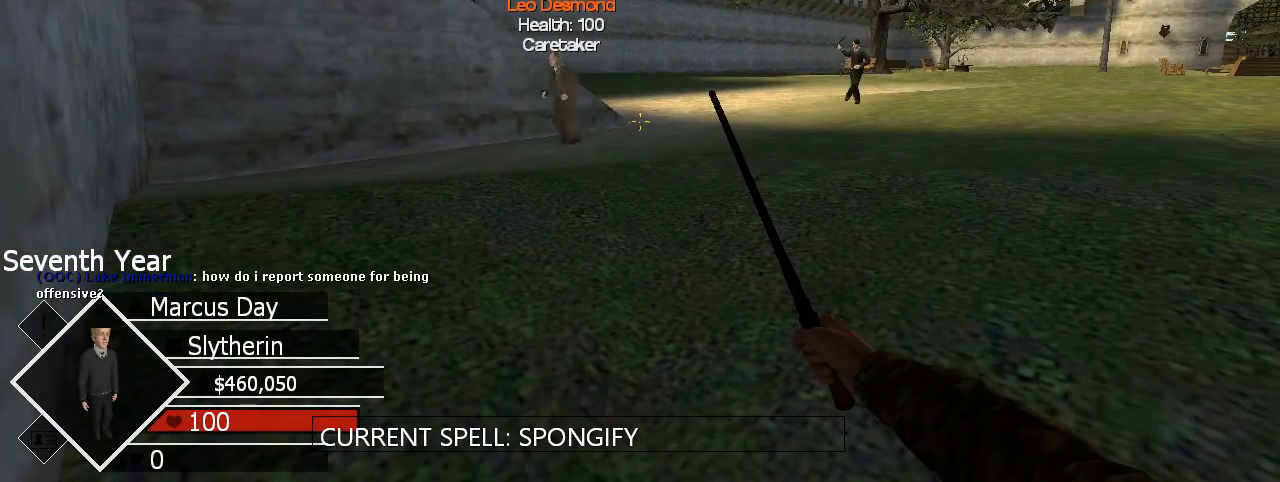
{"keys": [], "mouse": [], "events": []}
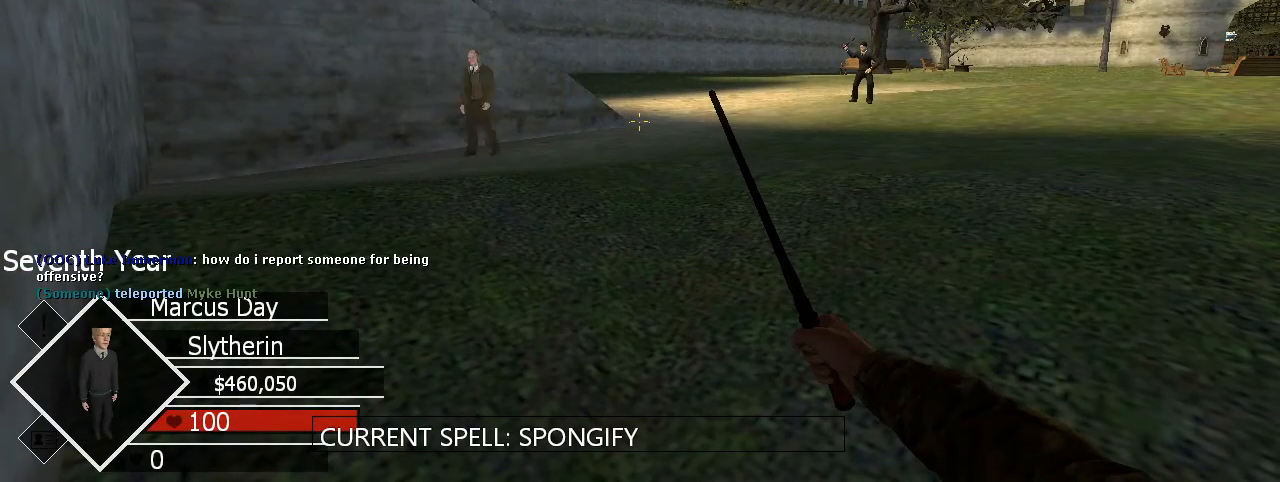
{"keys": [], "mouse": [], "events": []}
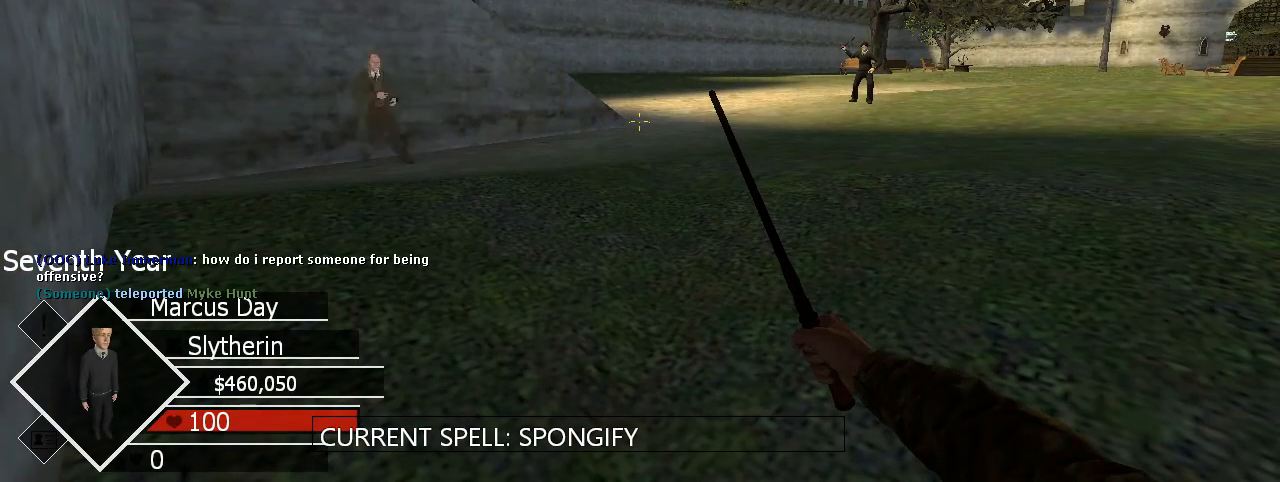
{"keys": [], "mouse": [], "events": []}
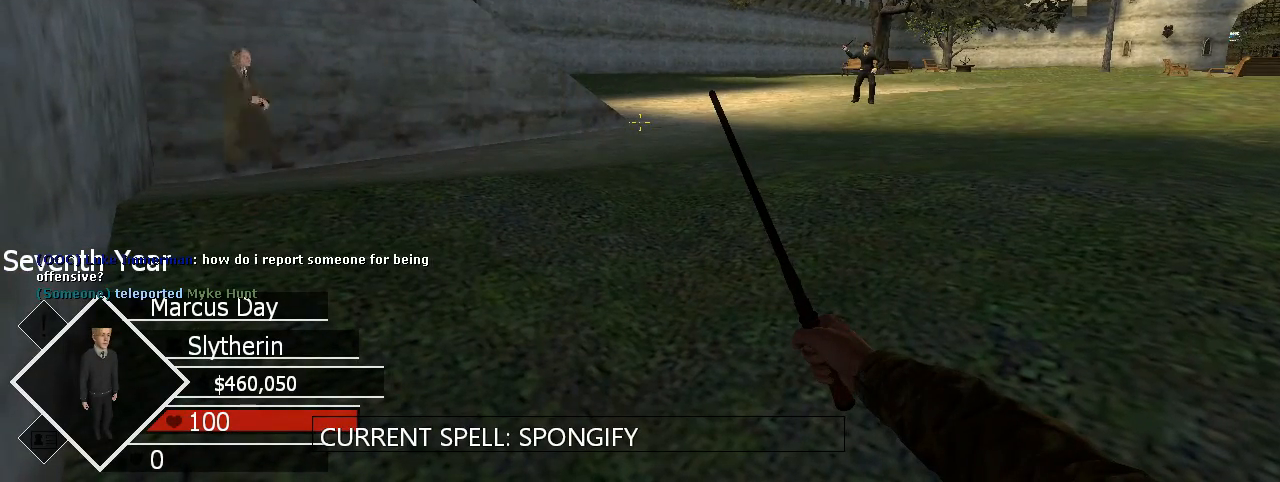
{"keys": [], "mouse": [], "events": []}
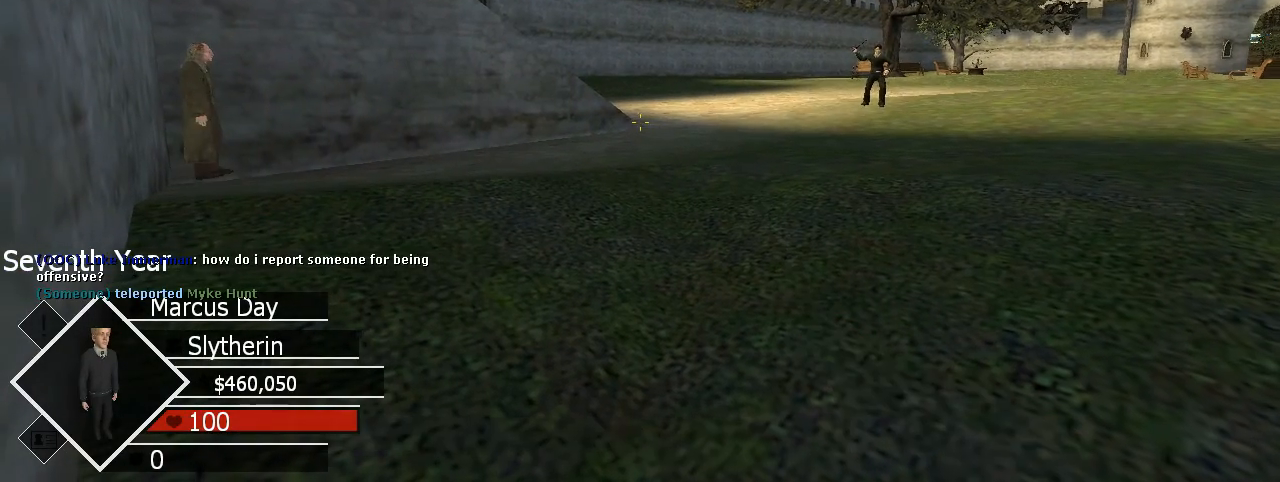
{"keys": [], "mouse": [], "events": []}
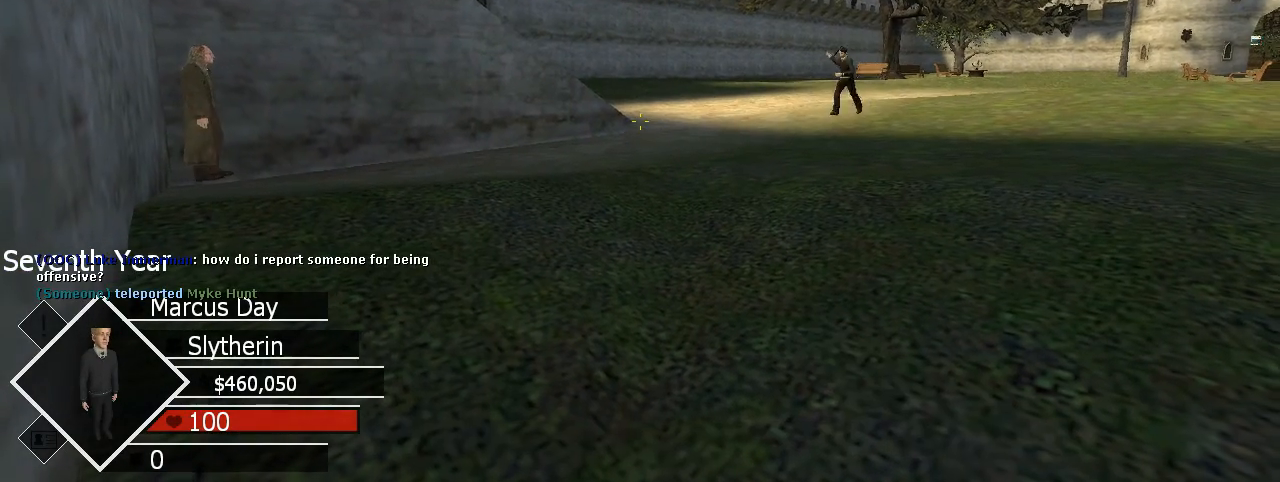
{"keys": ["d"], "mouse": [], "events": [[200, "d", "down"], [300, "d", "up"], [333, "a", "down"], [467, "a", "up"], [467, "d", "down"]]}
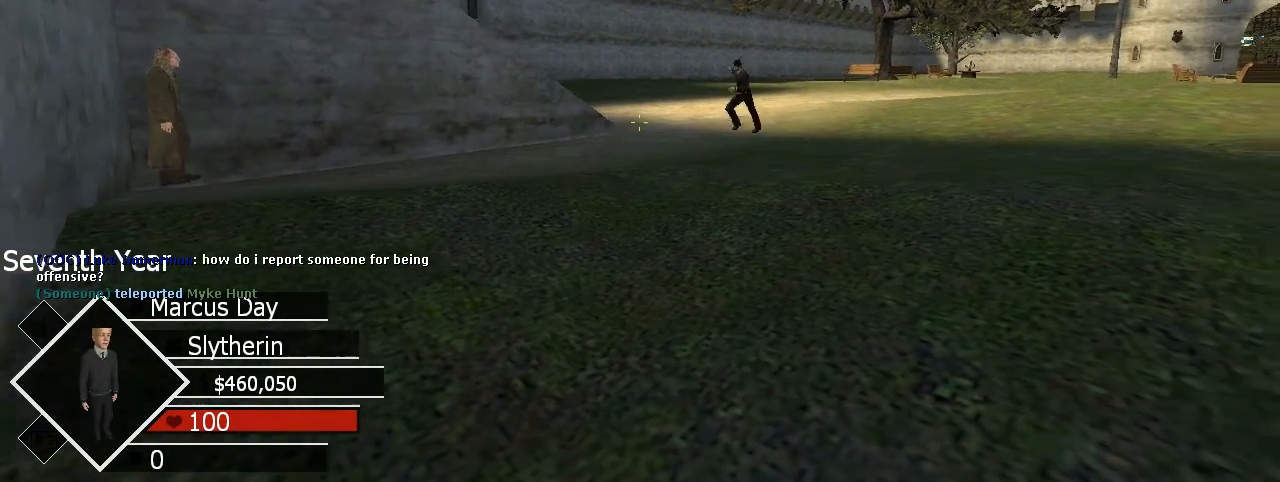
{"keys": ["d"], "mouse": [], "events": [[67, "d", "up"], [133, "a", "down"], [167, "d", "down"], [200, "a", "up"], [300, "d", "up"], [400, "a", "down"], [433, "d", "down"], [500, "a", "up"]]}
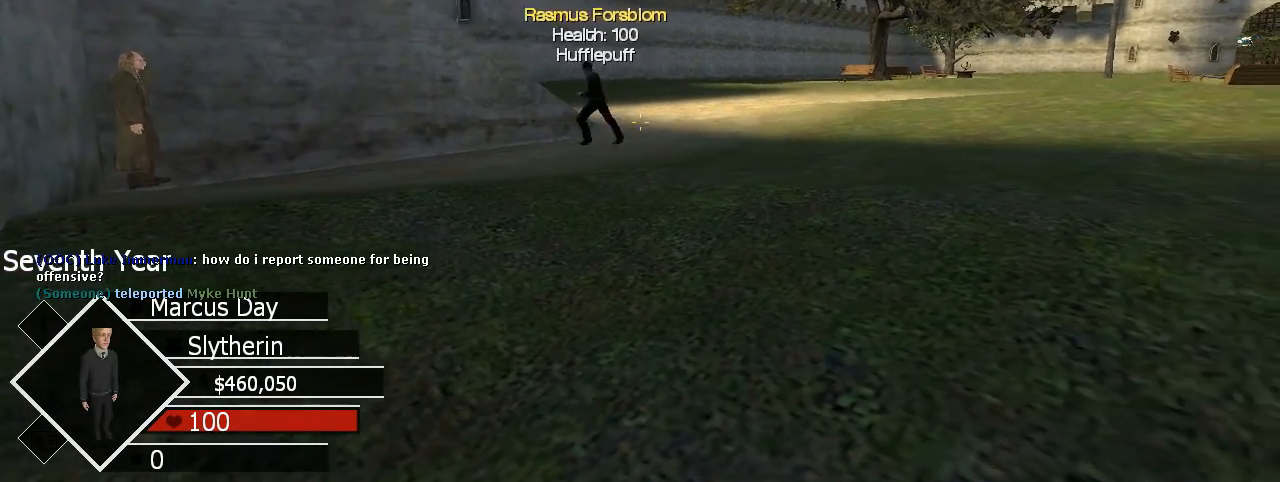
{"keys": ["shift", "w"], "mouse": [], "events": [[67, "a", "down"], [67, "d", "up"], [67, "shift", "down"], [67, "w", "down"], [133, "a", "up"]]}
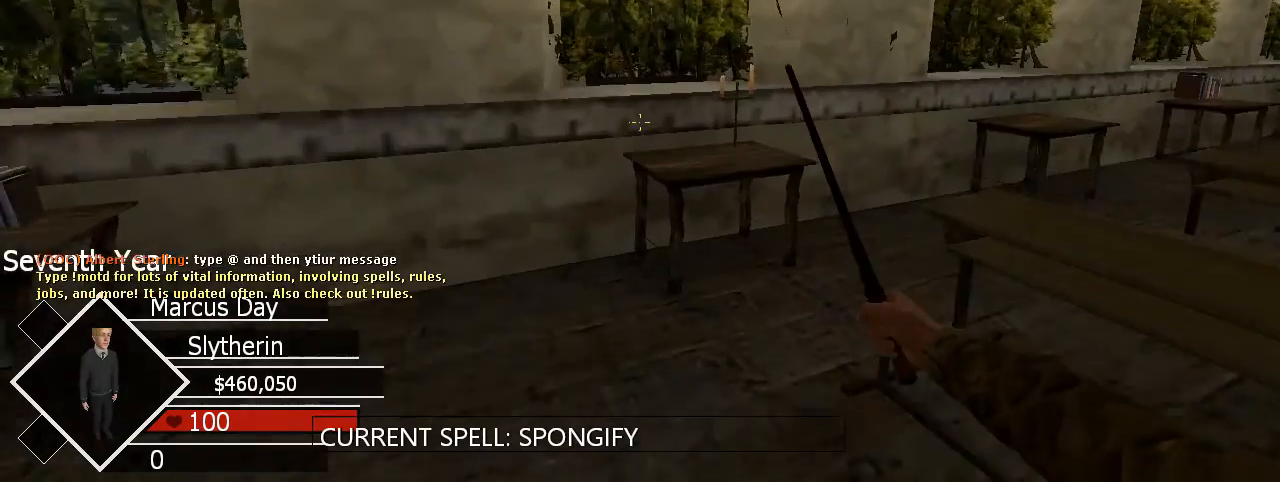
{"keys": ["w"], "mouse": [], "events": [[33, "shift", "up"], [100, "space", "down"], [167, "ctrl", "down"], [433, "ctrl", "up"], [500, "space", "up"]]}
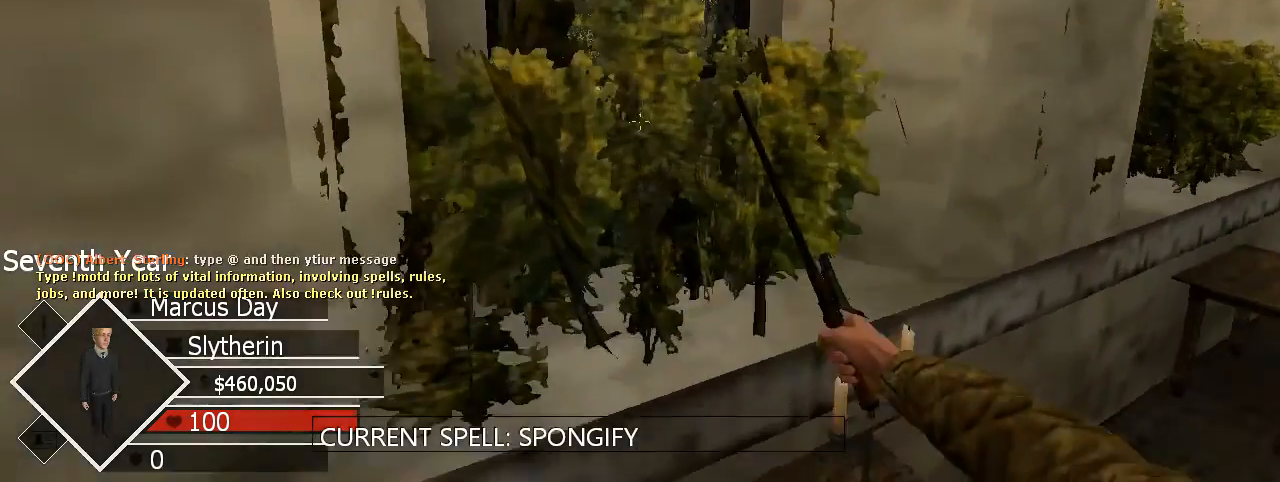
{"keys": ["space", "w"], "mouse": [], "events": [[167, "w", "up"], [300, "ctrl", "down"], [367, "space", "down"], [367, "w", "down"], [500, "ctrl", "up"]]}
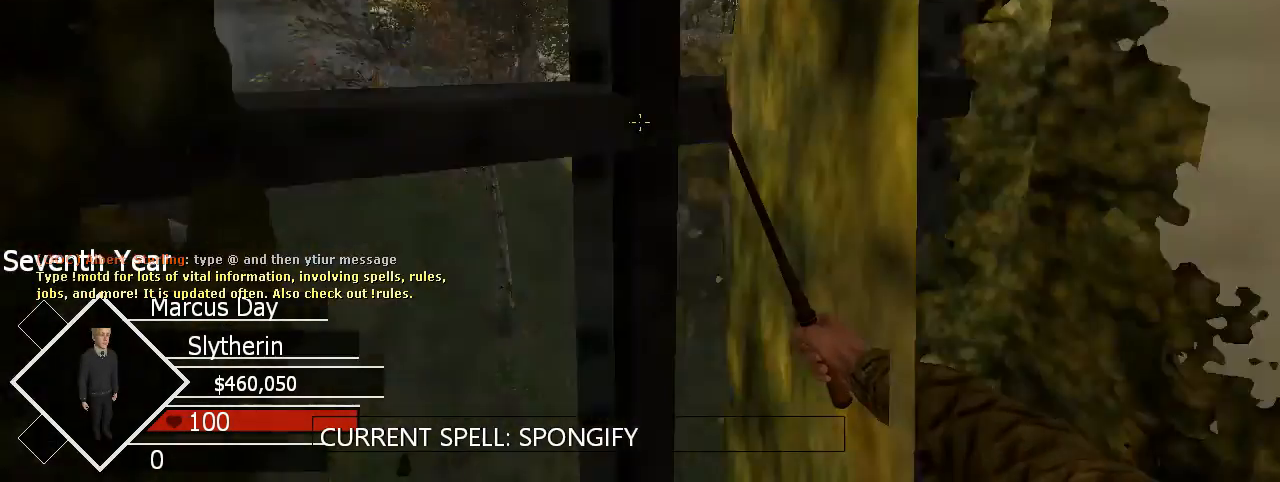
{"keys": ["w"], "mouse": [], "events": [[100, "space", "up"]]}
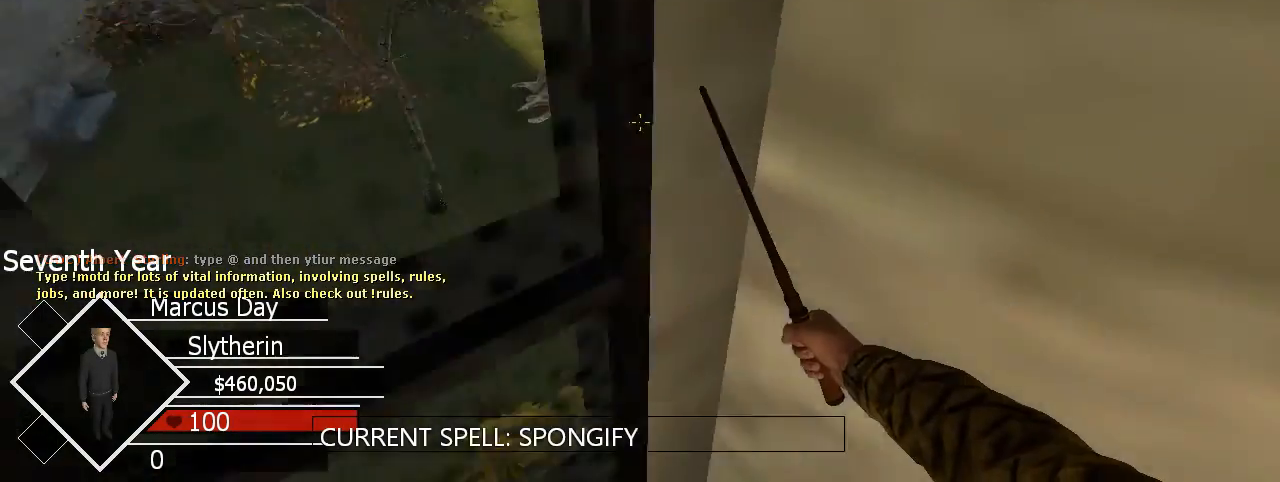
{"keys": [], "mouse": [], "events": [[200, "w", "up"]]}
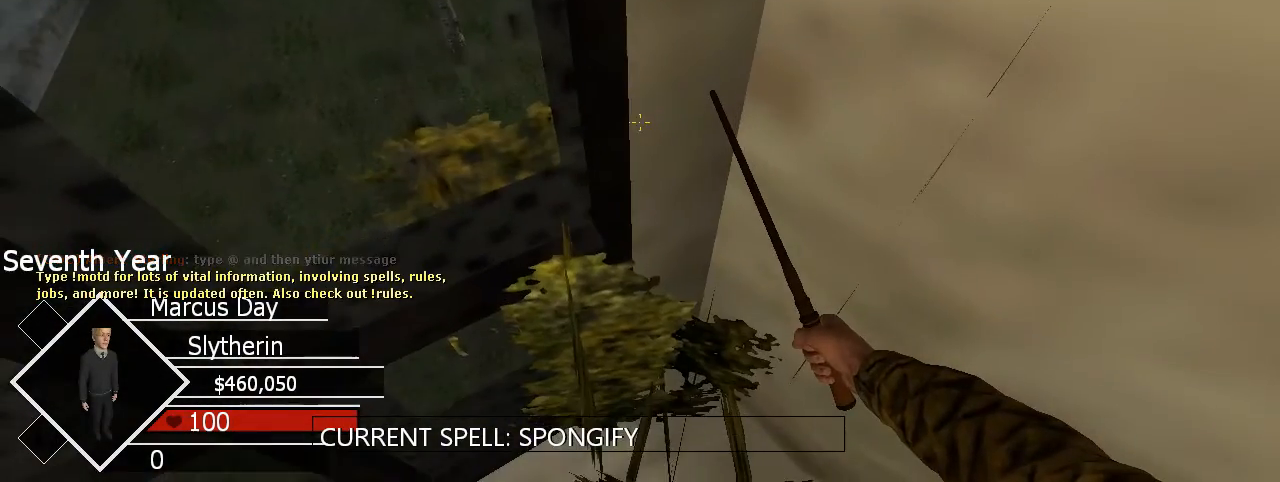
{"keys": ["w"], "mouse": [], "events": [[467, "w", "down"]]}
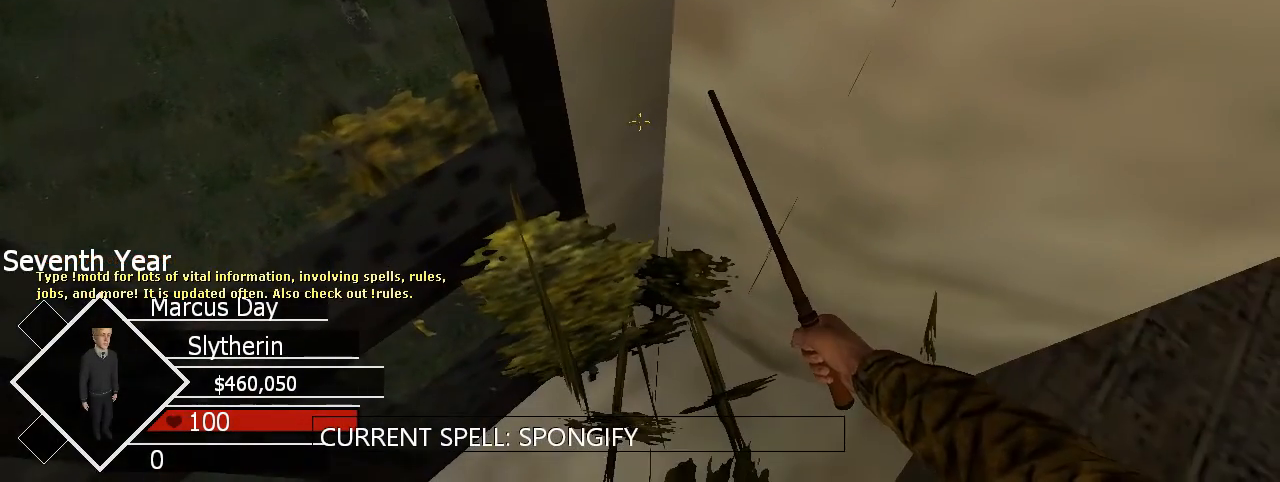
{"keys": [], "mouse": [], "events": [[333, "w", "up"]]}
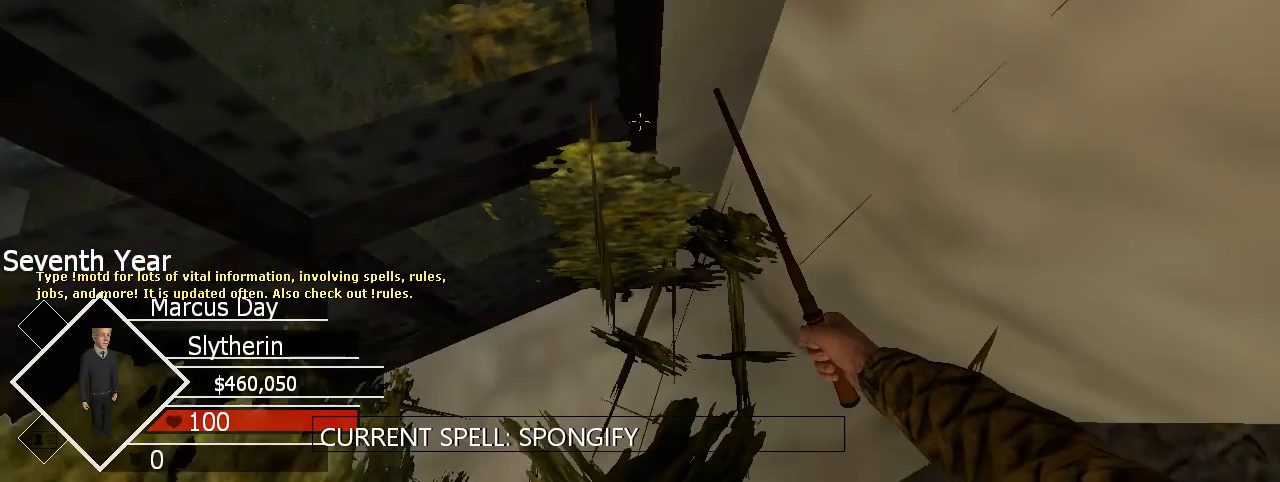
{"keys": ["alt"], "mouse": [], "events": [[433, "alt", "down"]]}